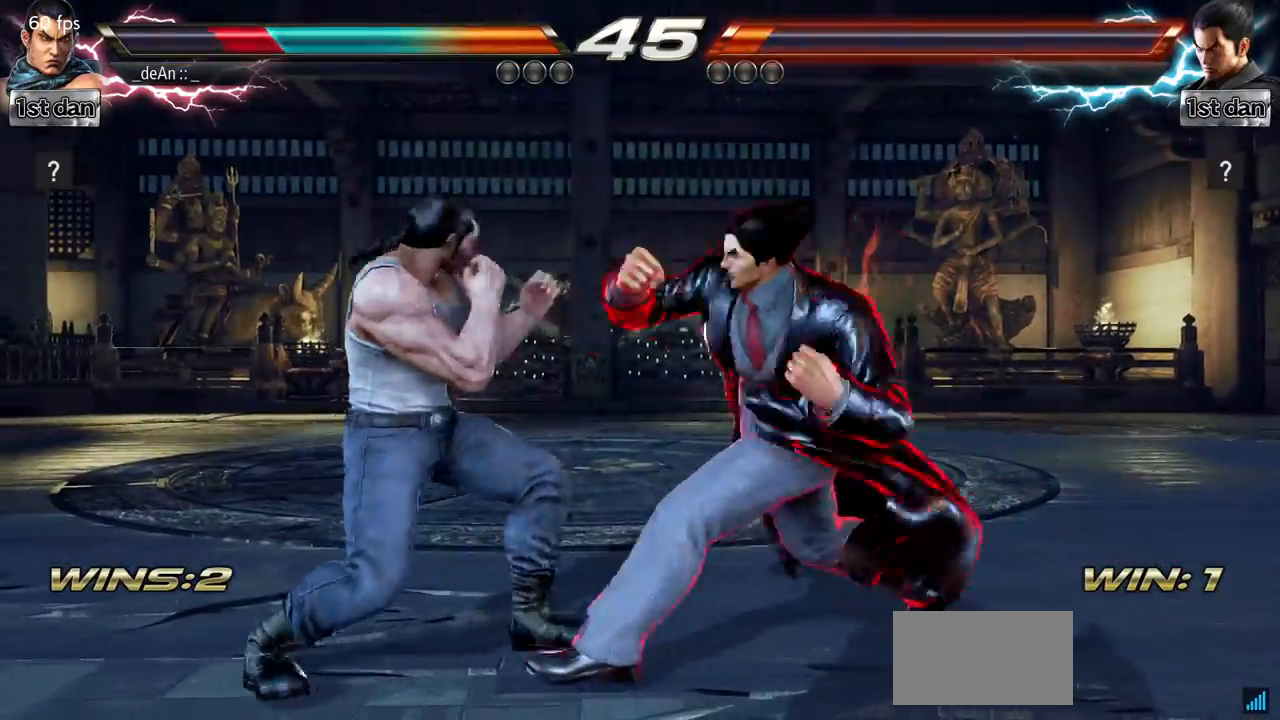
Gameplay with a controller (arcade stick); each line is a JSON object with the inputs held at the frame after it. "events" lists button and stick changes between this image and that frame as [ms after this image, input, new state], when the widget could be followed in between. Not read: L3 R3.
{"buttons": ["SQUARE"], "left_stick": "center", "events": [[66, "SQUARE", "up"], [100, "TRIANGLE", "up"], [500, "SQUARE", "down"]]}
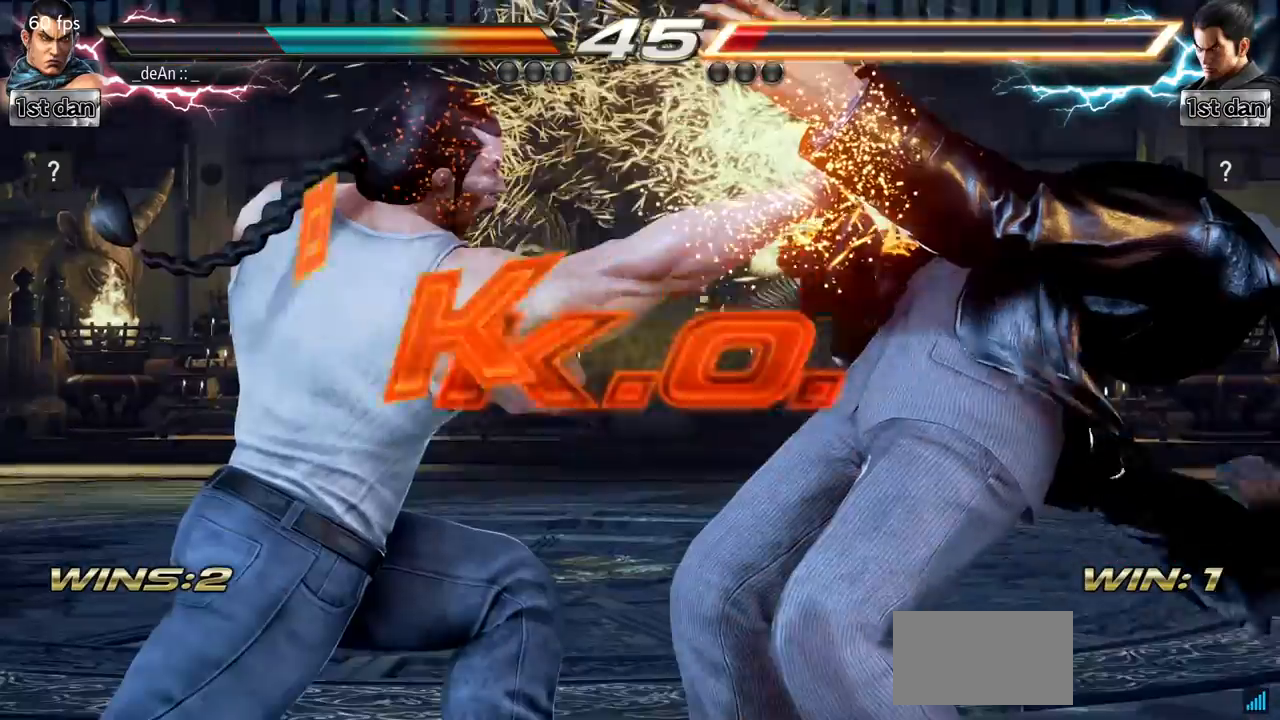
{"buttons": [], "left_stick": "center", "events": [[250, "SQUARE", "up"]]}
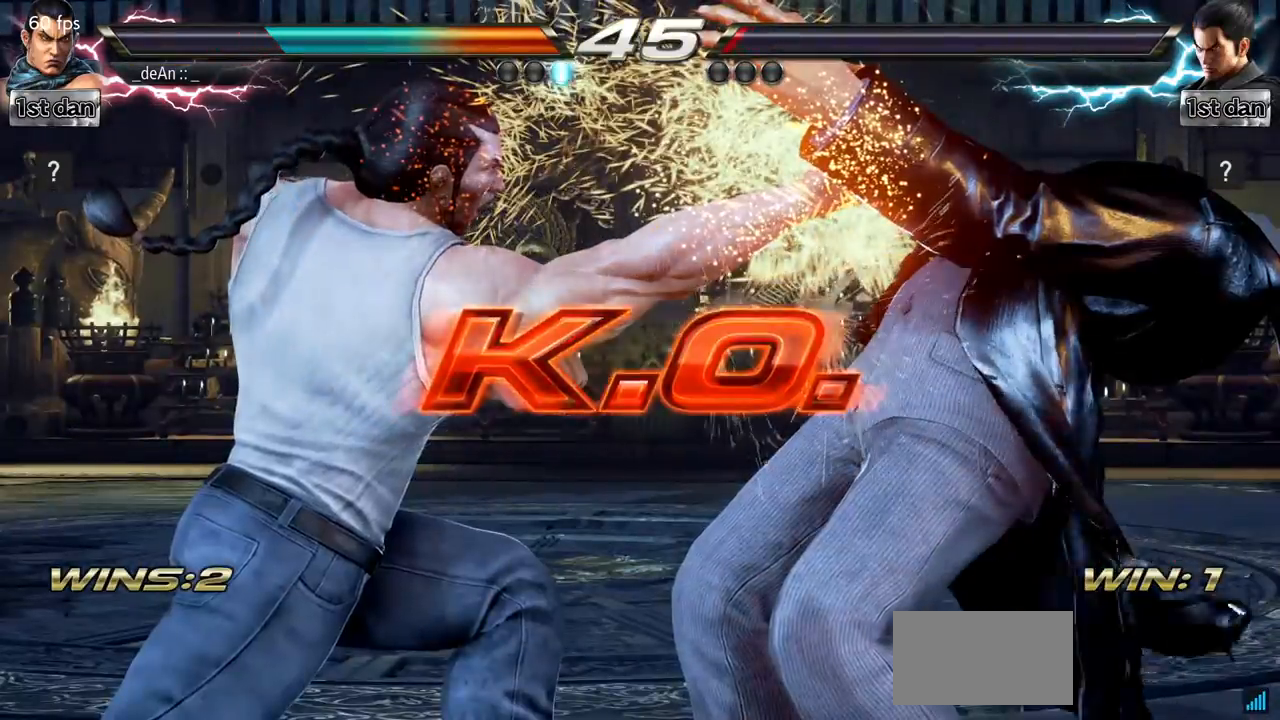
{"buttons": [], "left_stick": "center", "events": []}
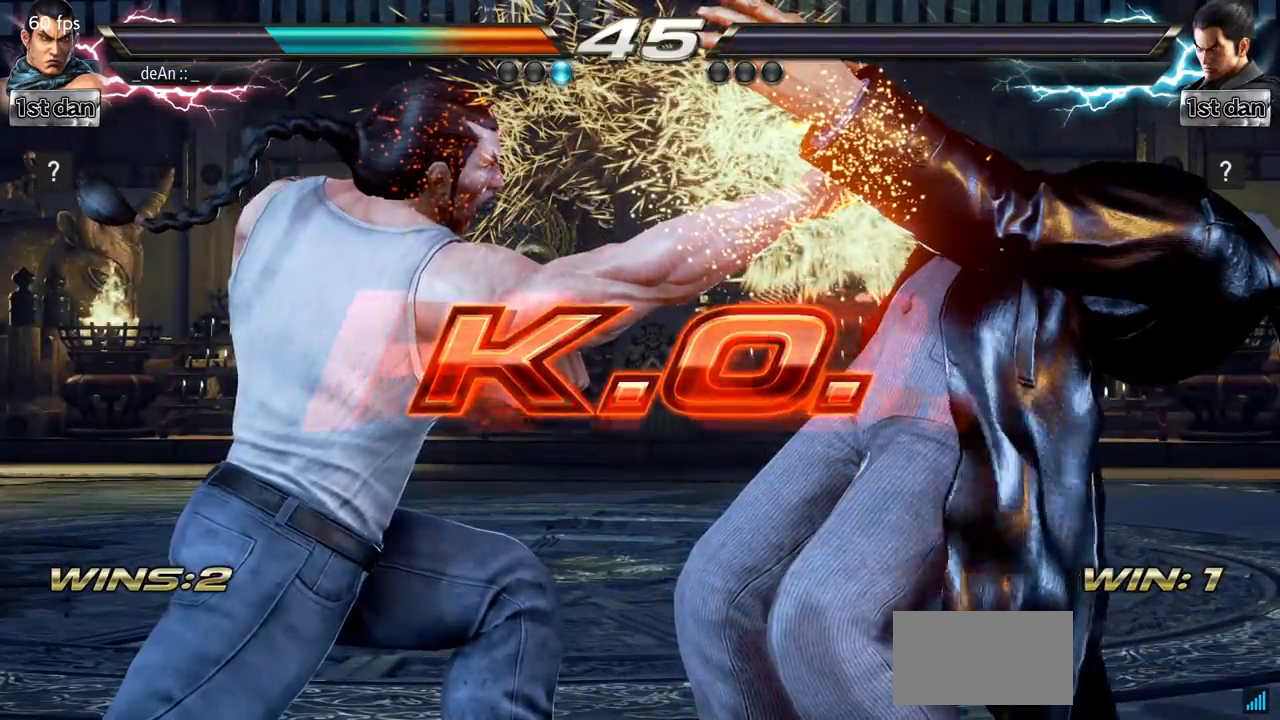
{"buttons": [], "left_stick": "center", "events": []}
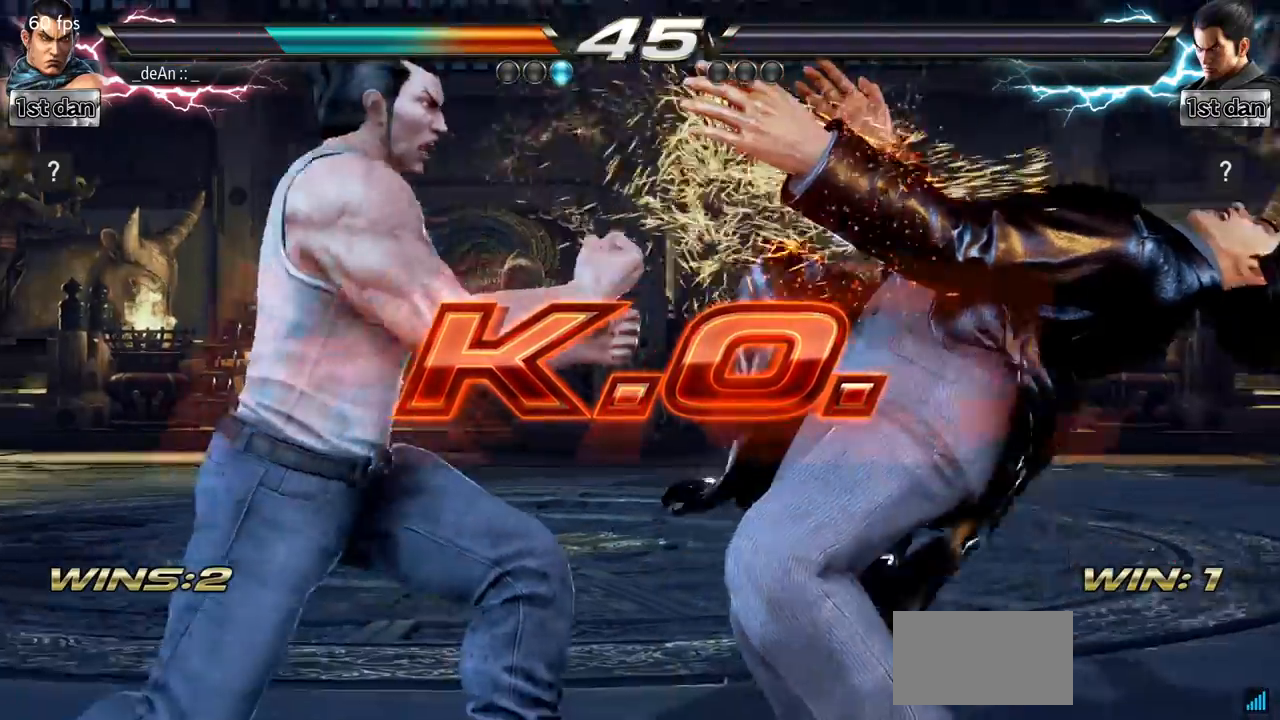
{"buttons": [], "left_stick": "right", "events": [[250, "left_stick", "right"]]}
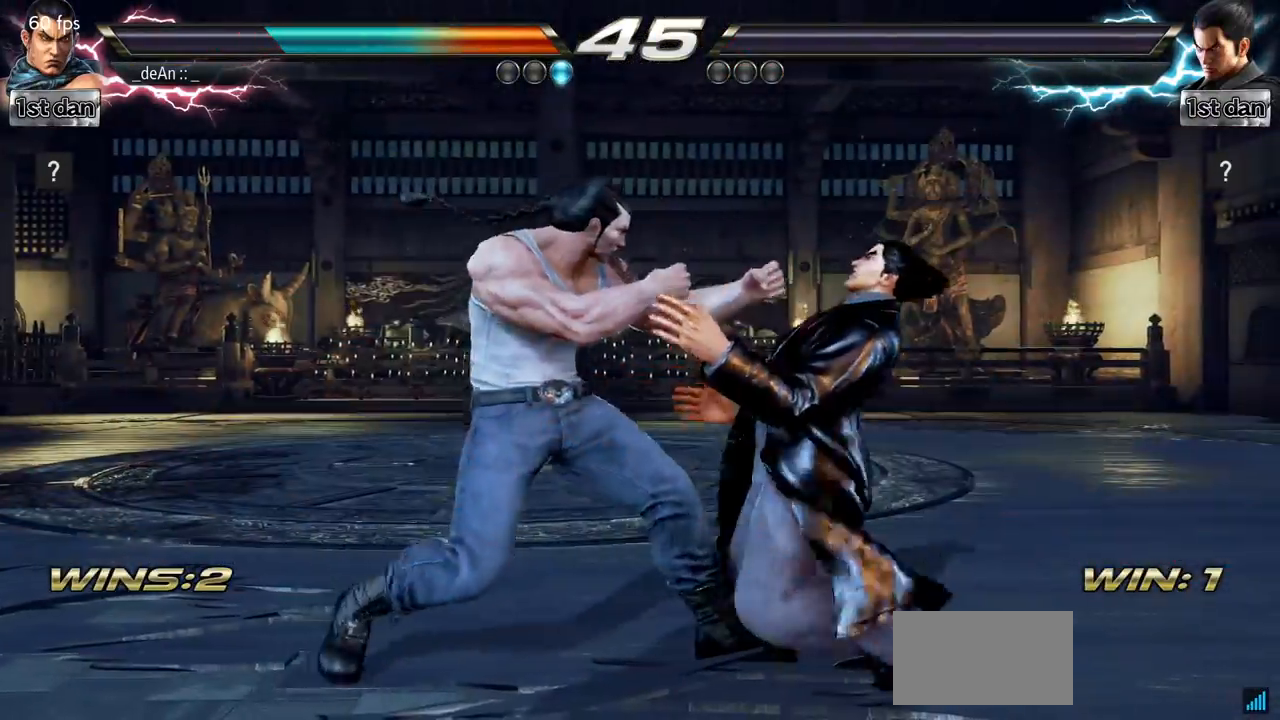
{"buttons": [], "left_stick": "center"}
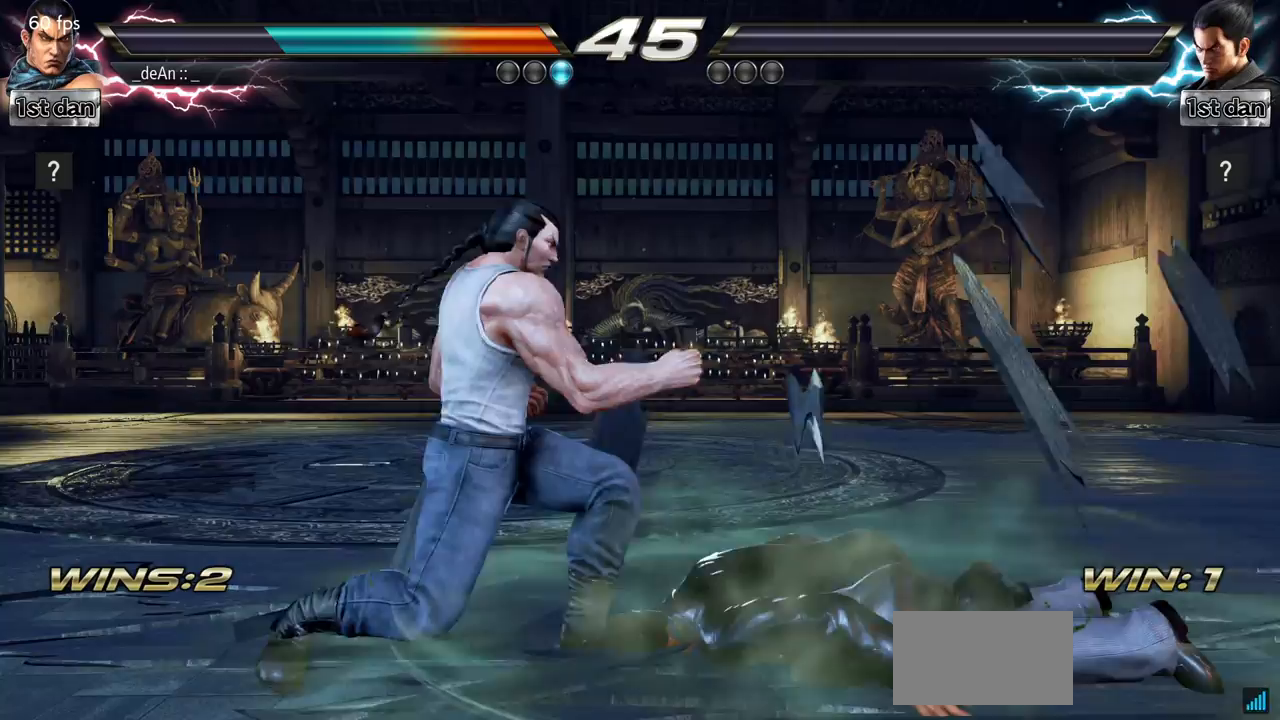
{"buttons": [], "left_stick": "right", "events": [[317, "left_stick", "right"], [367, "left_stick", "center"], [450, "left_stick", "right"]]}
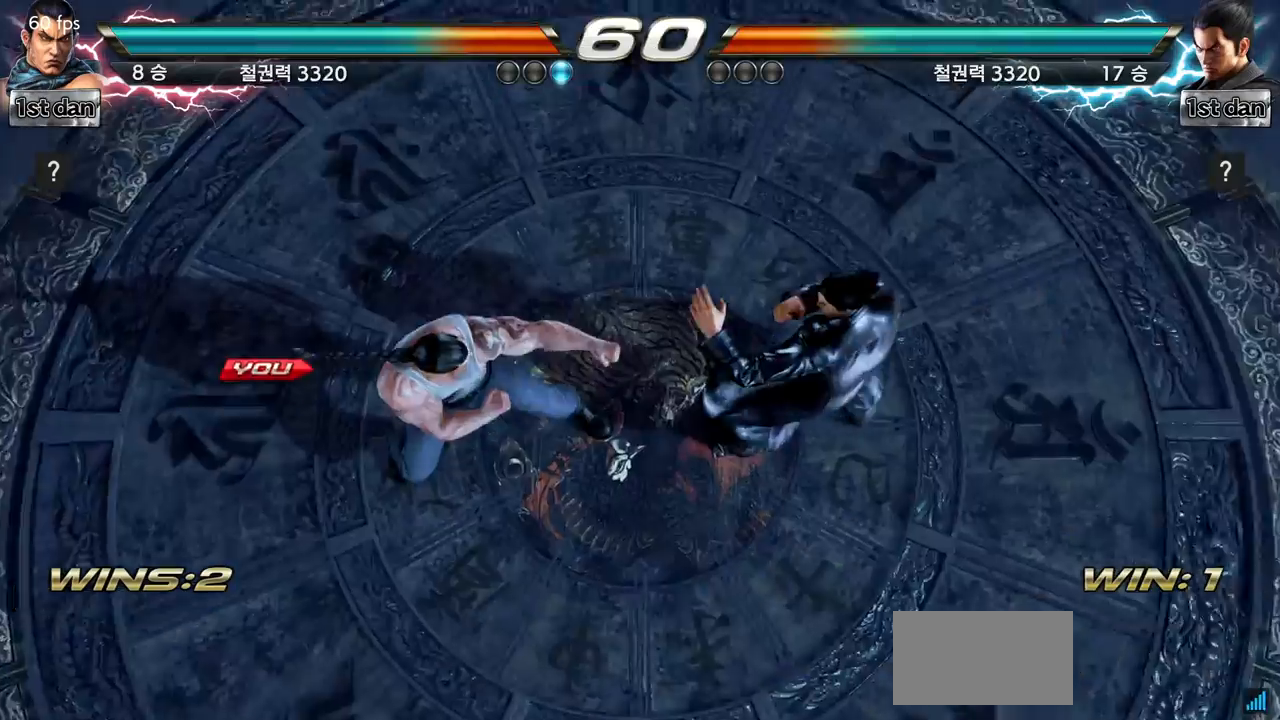
{"buttons": [], "left_stick": "center", "events": [[17, "left_stick", "center"], [67, "left_stick", "left"], [200, "left_stick", "center"]]}
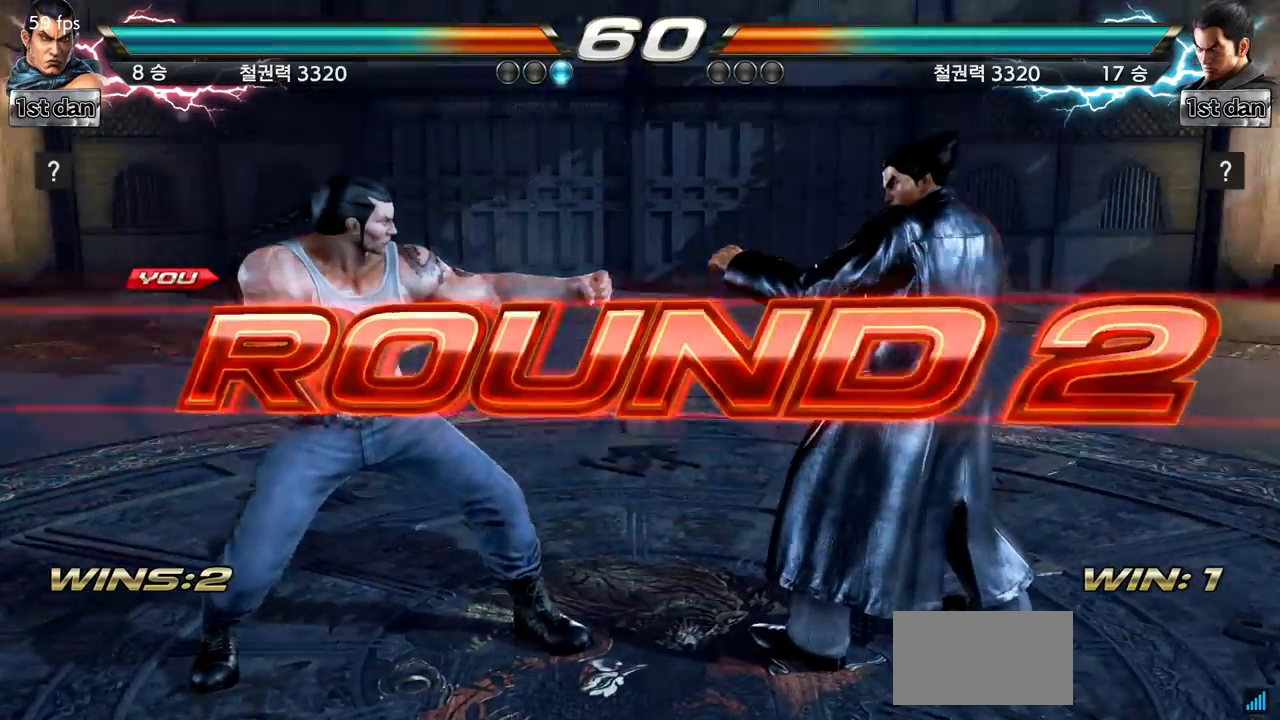
{"buttons": [], "left_stick": "center", "events": []}
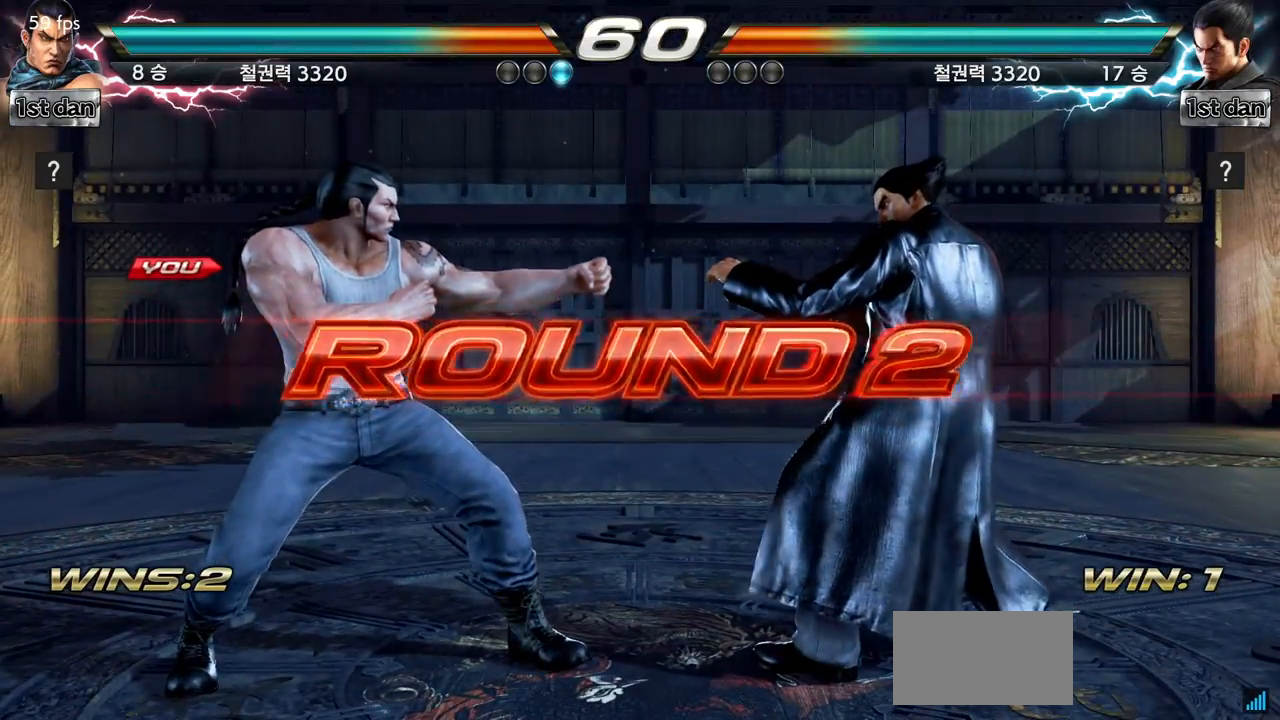
{"buttons": [], "left_stick": "center", "events": []}
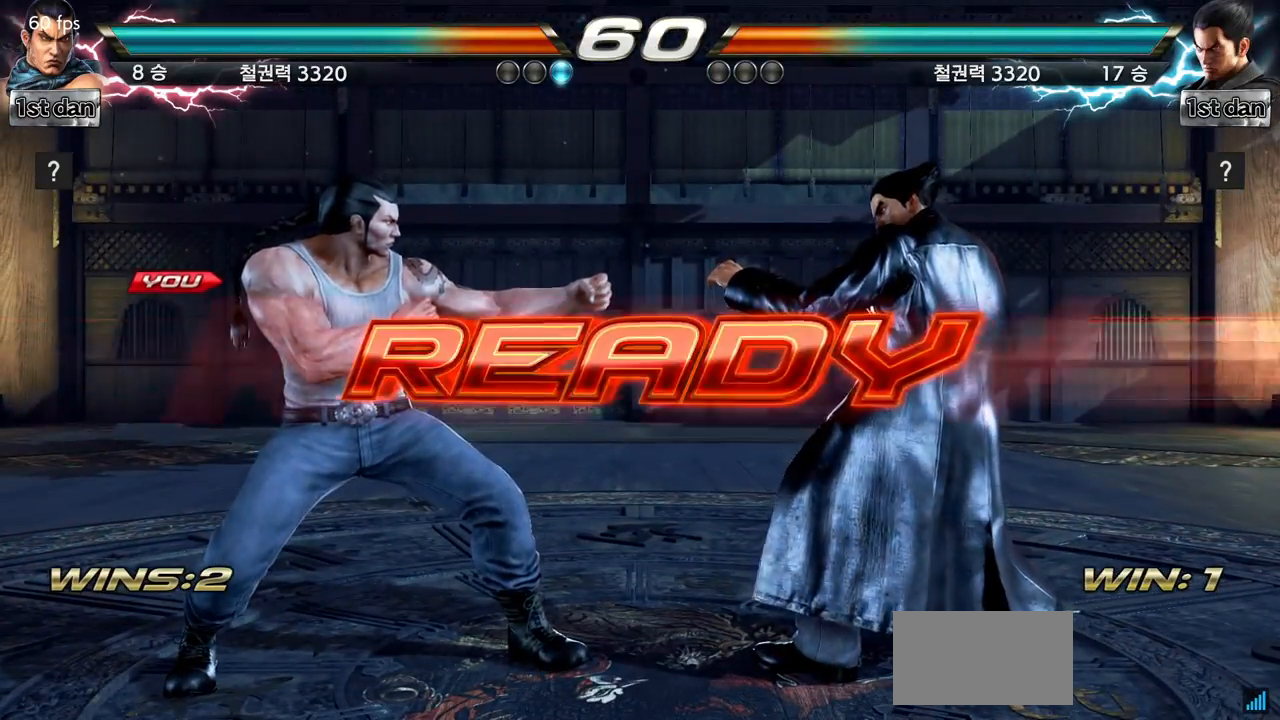
{"buttons": [], "left_stick": "center", "events": []}
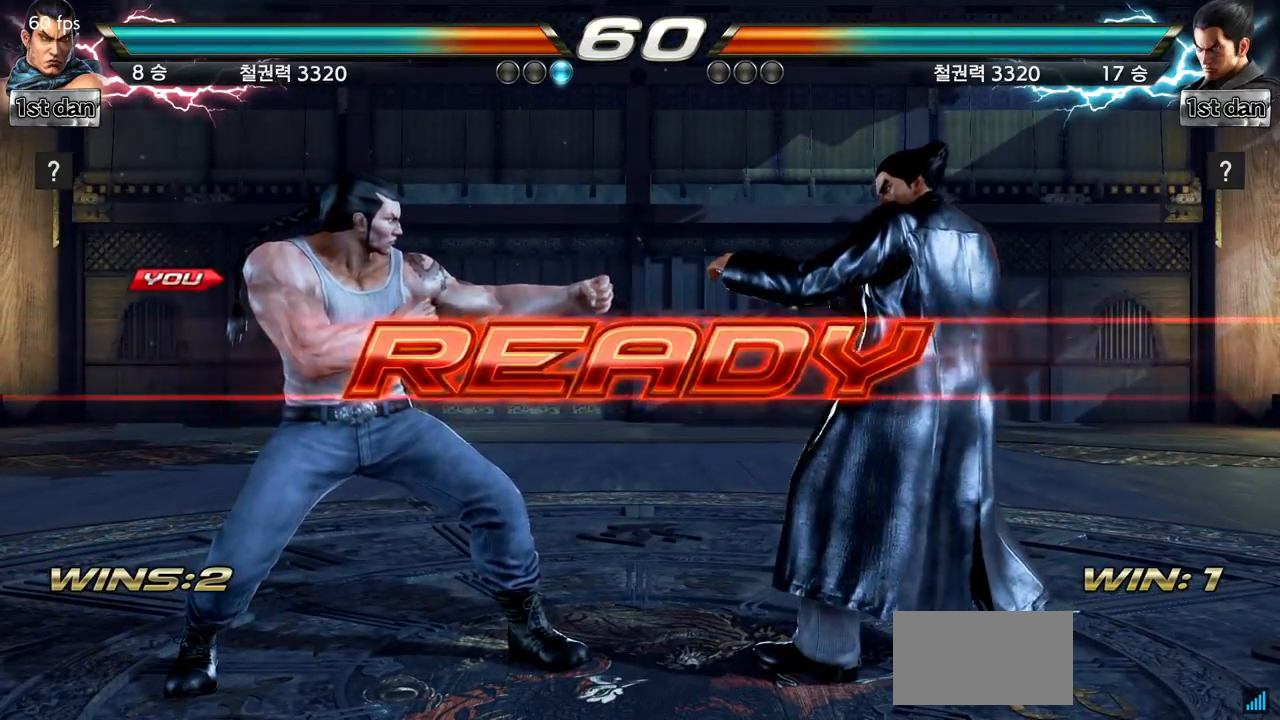
{"buttons": [], "left_stick": "center", "events": []}
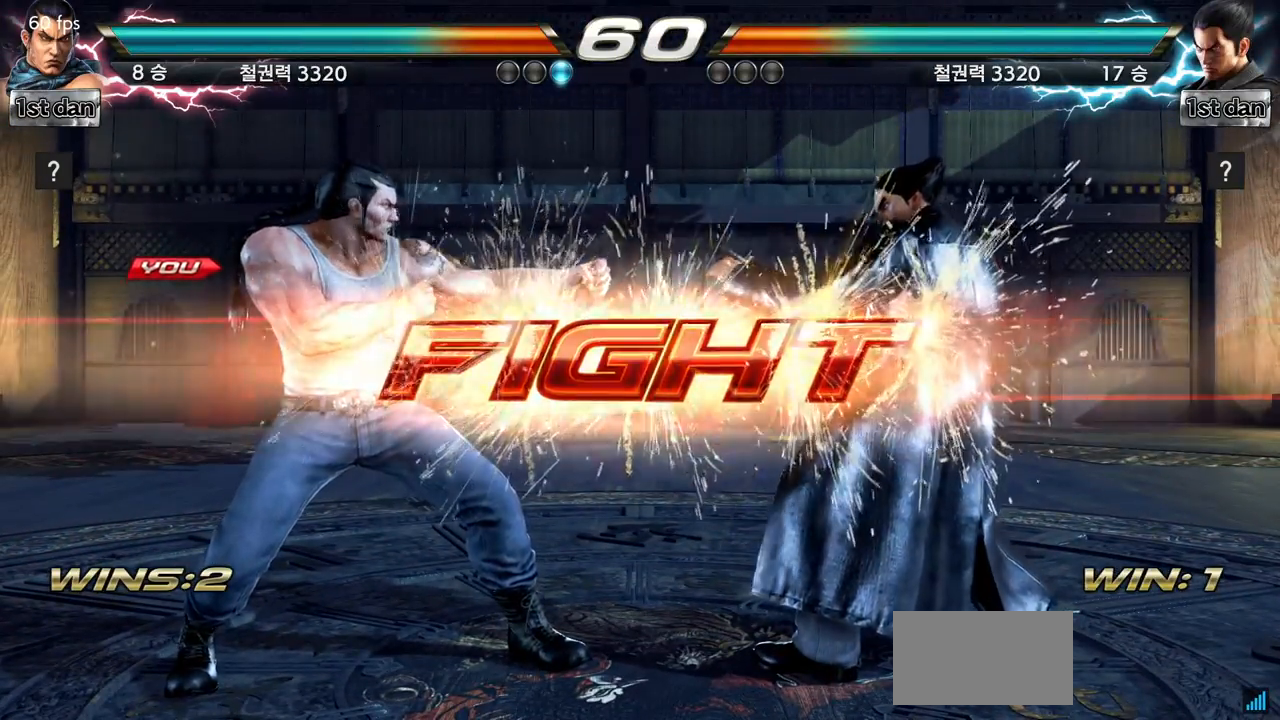
{"buttons": [], "left_stick": "center", "events": [[267, "SQUARE", "down"], [334, "SQUARE", "up"]]}
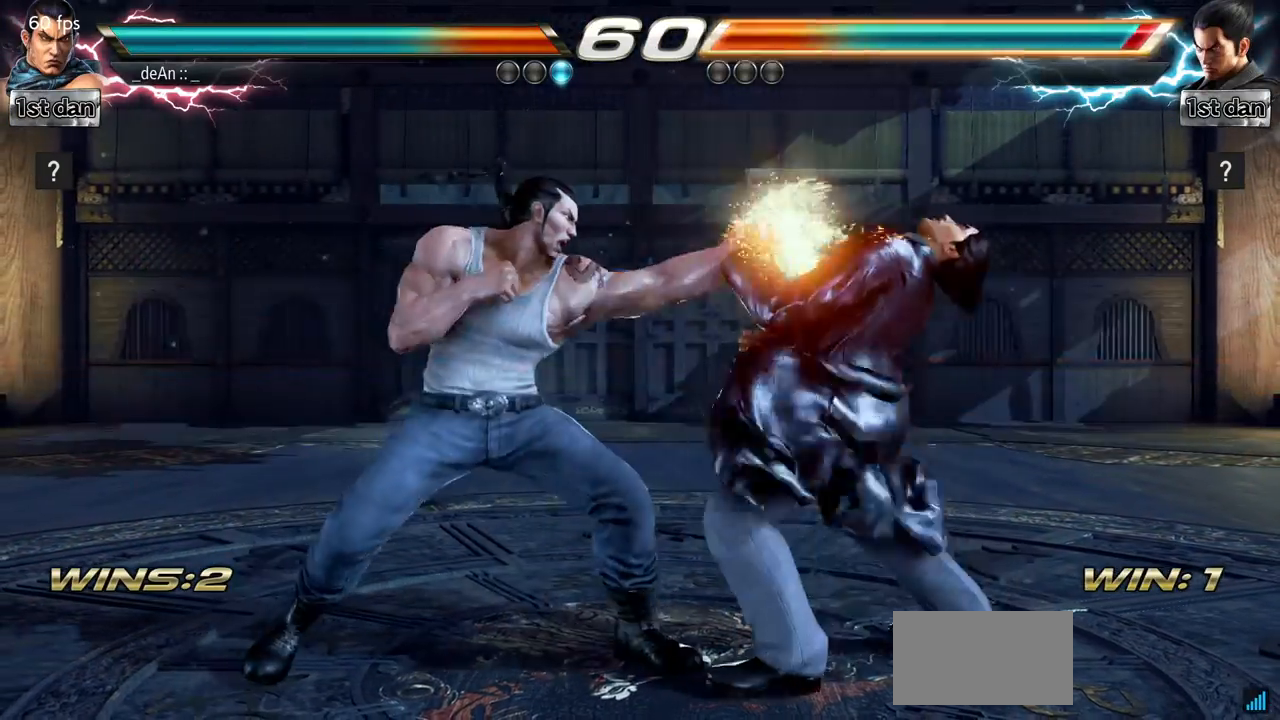
{"buttons": [], "left_stick": "right", "events": [[84, "left_stick", "right"], [167, "TRIANGLE", "down"], [267, "SQUARE", "down"], [284, "TRIANGLE", "up"], [368, "SQUARE", "up"]]}
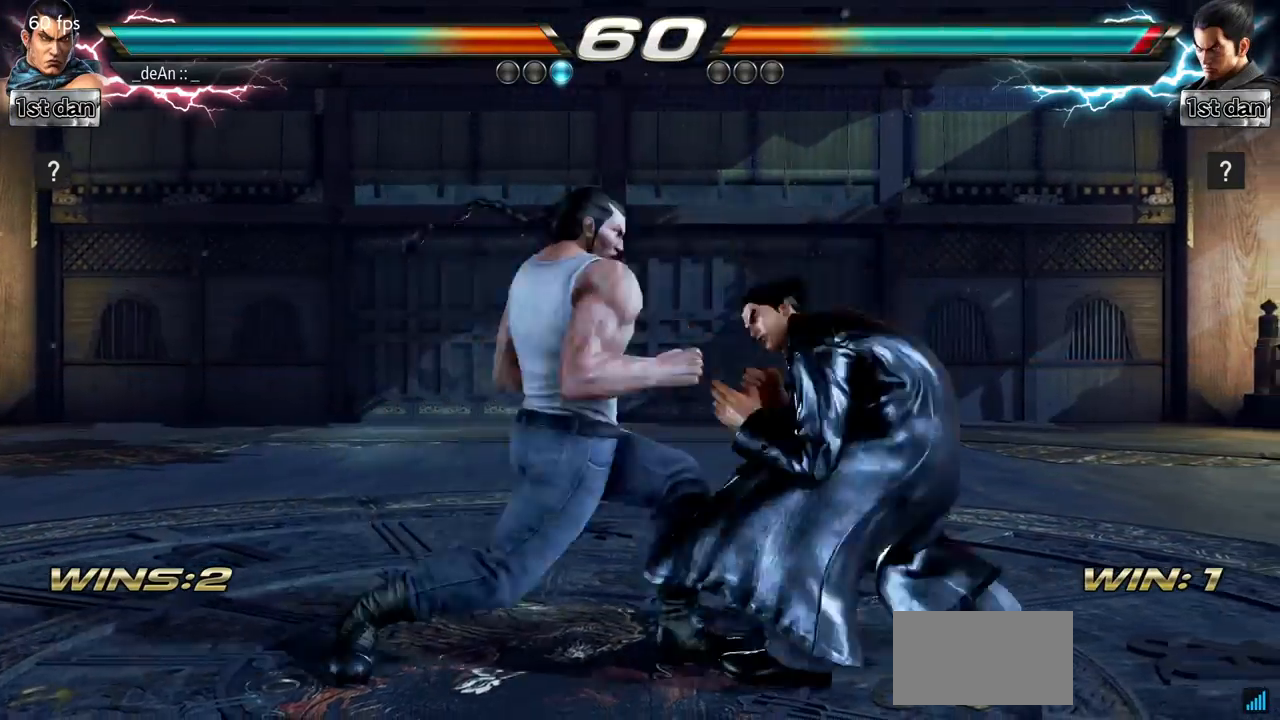
{"buttons": ["SQUARE", "TRIANGLE"], "left_stick": "right", "events": [[33, "SQUARE", "down"], [50, "TRIANGLE", "down"], [117, "TRIANGLE", "up"], [133, "SQUARE", "up"], [184, "SQUARE", "down"], [184, "TRIANGLE", "down"], [284, "TRIANGLE", "up"], [300, "SQUARE", "up"], [334, "TRIANGLE", "down"], [350, "SQUARE", "down"], [434, "SQUARE", "up"], [434, "TRIANGLE", "up"], [500, "SQUARE", "down"], [500, "TRIANGLE", "down"]]}
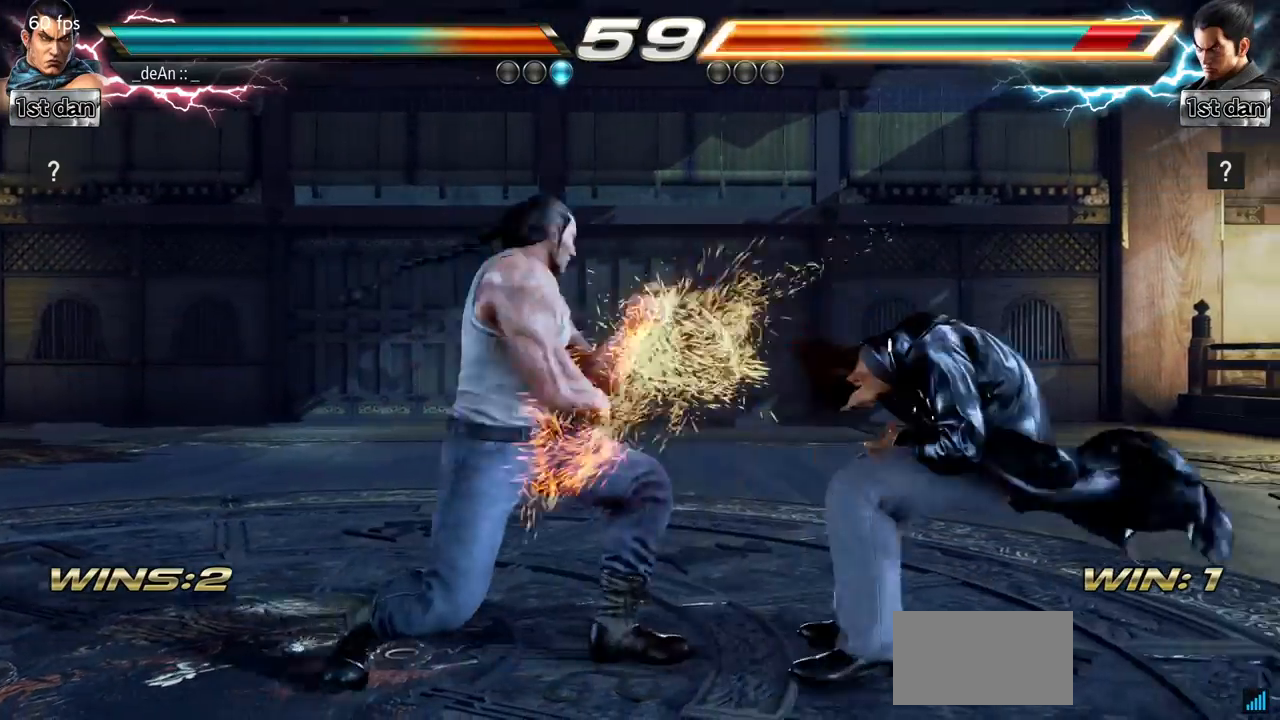
{"buttons": [], "left_stick": "center", "events": [[84, "SQUARE", "up"], [84, "TRIANGLE", "up"], [134, "SQUARE", "down"], [134, "TRIANGLE", "down"], [217, "TRIANGLE", "up"], [267, "TRIANGLE", "down"], [434, "SQUARE", "up"], [434, "TRIANGLE", "up"], [468, "left_stick", "center"]]}